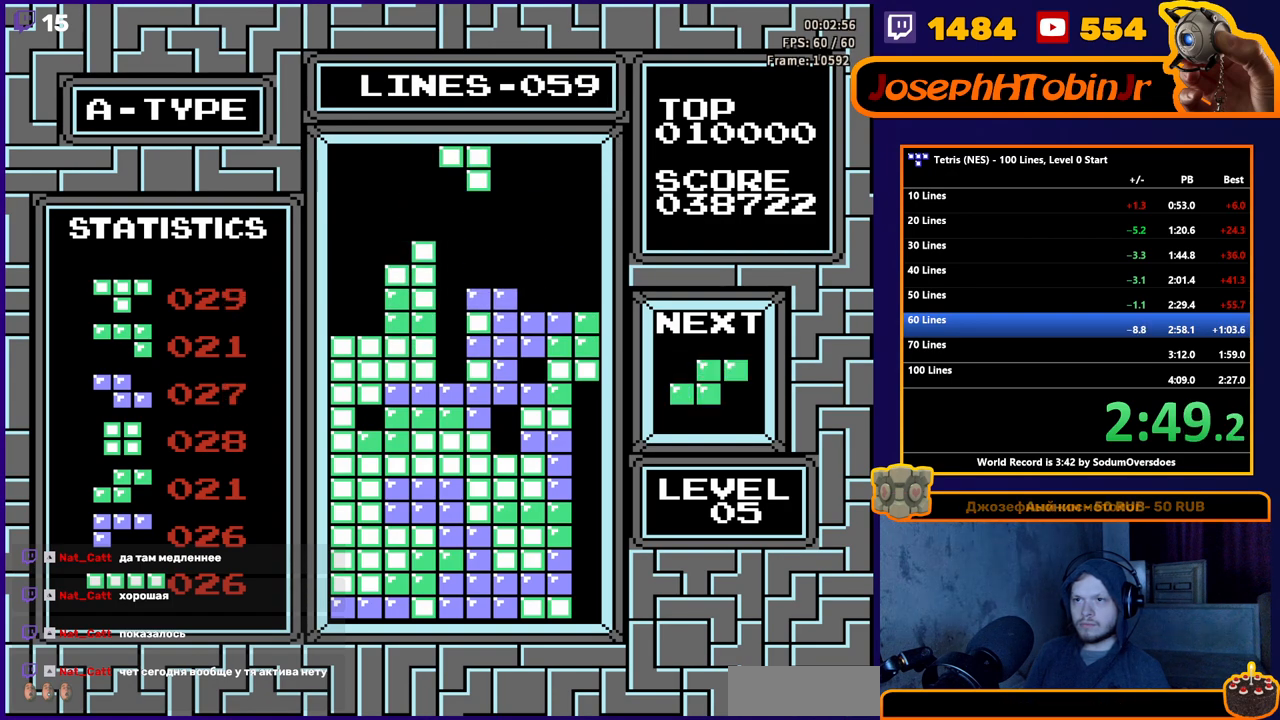
Gameplay with a controller (Nintendo layout); each line is a JSON object with the inputs held at the frame after it. "events" lists button and stick changes between this image and that frame as [ms after this image, input, new state], when the widget could be followed in between. Not read: L3 R3.
{"buttons": ["DPAD_DOWN"], "events": [[17, "A", "up"], [83, "A", "down"], [217, "A", "up"], [350, "DPAD_RIGHT", "up"], [367, "DPAD_DOWN", "down"]]}
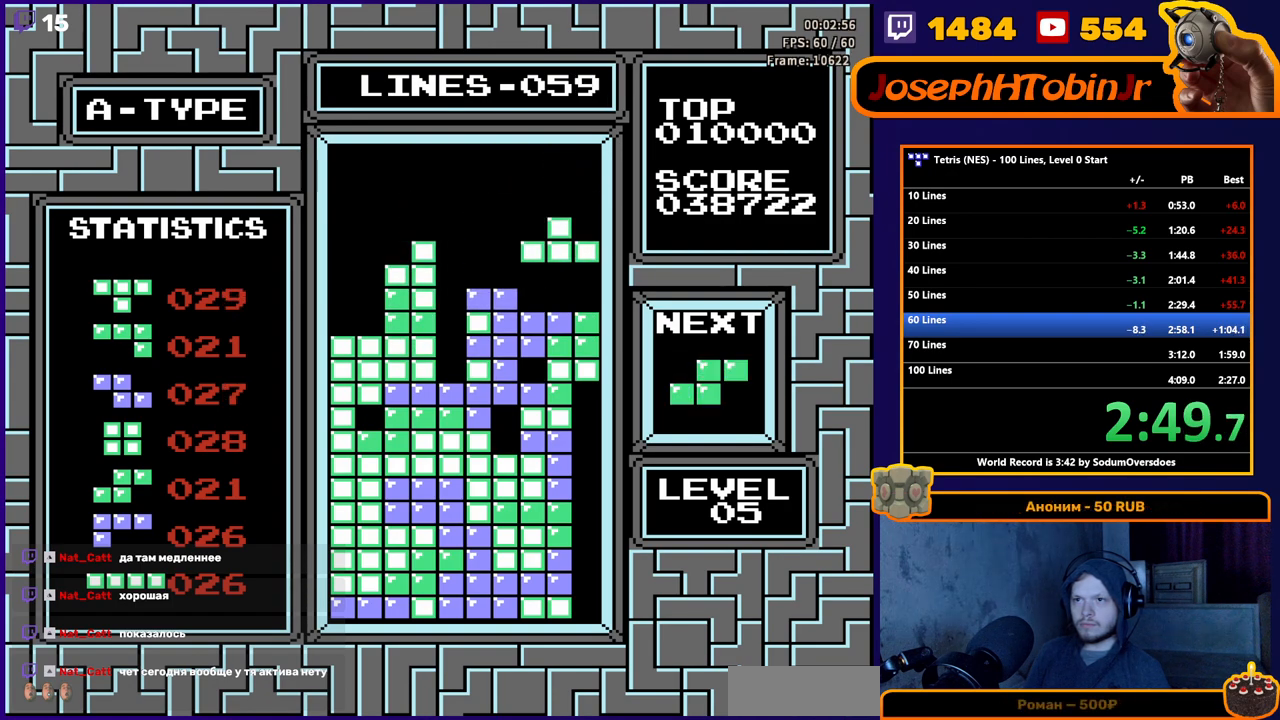
{"buttons": ["A", "DPAD_RIGHT"], "events": [[150, "DPAD_DOWN", "up"], [250, "DPAD_RIGHT", "down"], [417, "A", "down"]]}
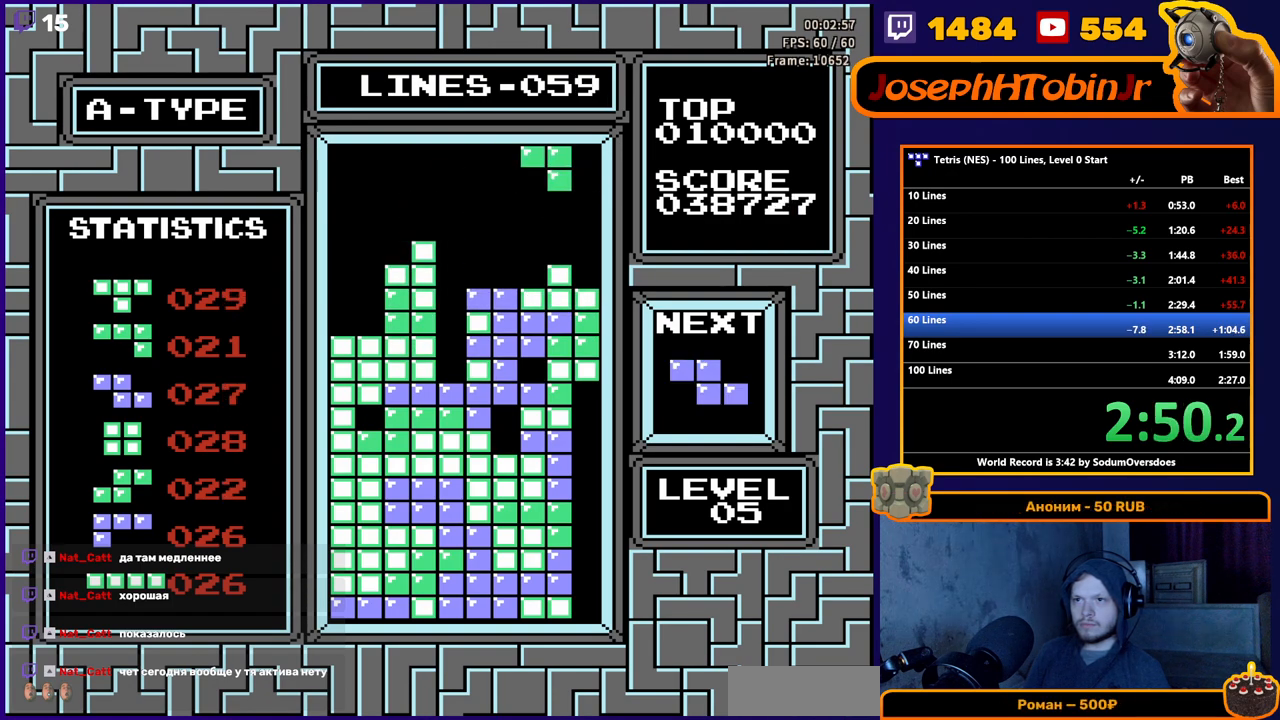
{"buttons": [], "events": [[50, "A", "up"], [200, "DPAD_RIGHT", "up"], [217, "DPAD_DOWN", "down"], [483, "DPAD_DOWN", "up"]]}
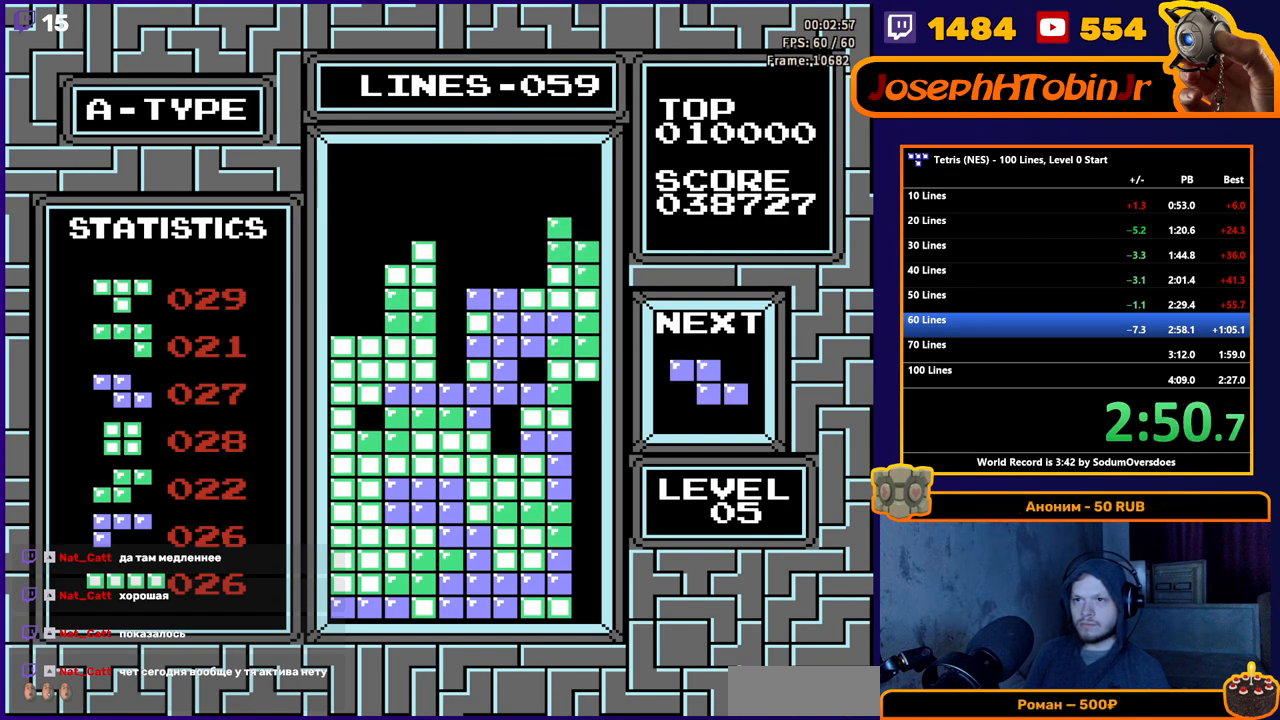
{"buttons": [], "events": [[67, "DPAD_LEFT", "down"], [200, "A", "down"], [350, "A", "up"], [400, "DPAD_LEFT", "up"]]}
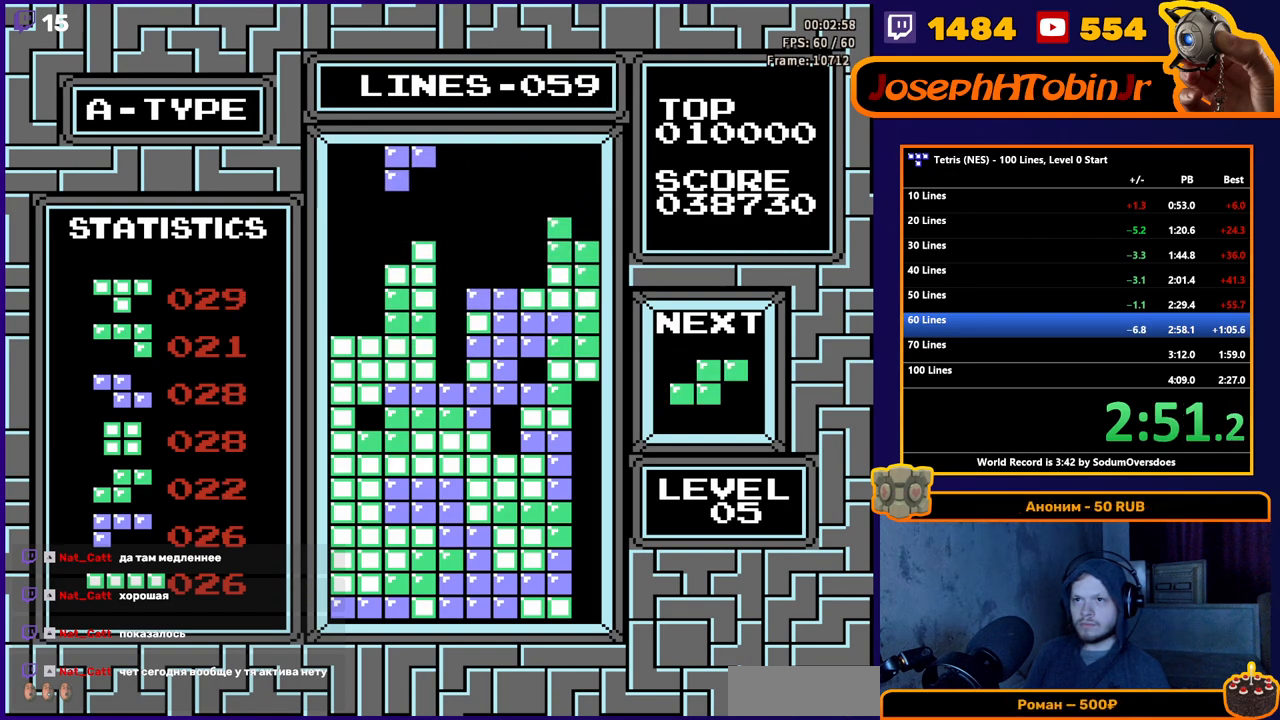
{"buttons": ["DPAD_RIGHT"], "events": [[33, "DPAD_DOWN", "down"], [250, "DPAD_DOWN", "up"], [333, "DPAD_RIGHT", "down"]]}
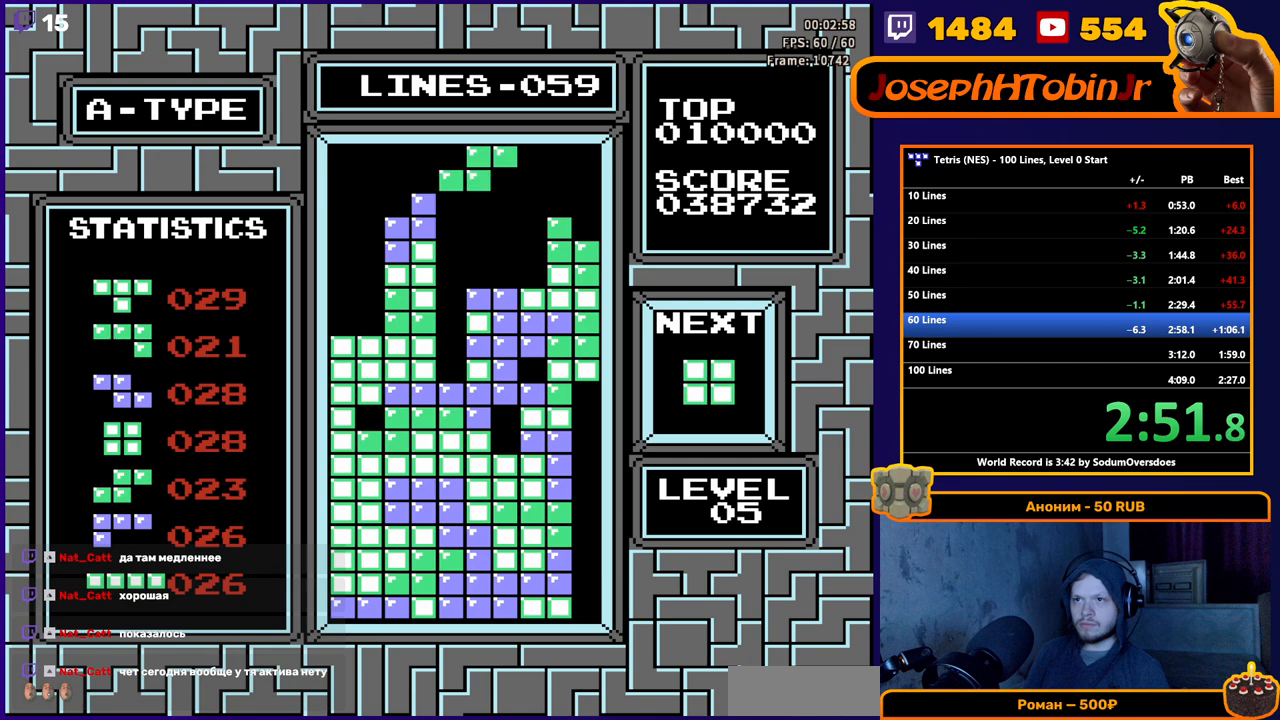
{"buttons": ["DPAD_DOWN"], "events": [[17, "A", "down"], [183, "A", "up"], [367, "DPAD_RIGHT", "up"], [383, "DPAD_DOWN", "down"]]}
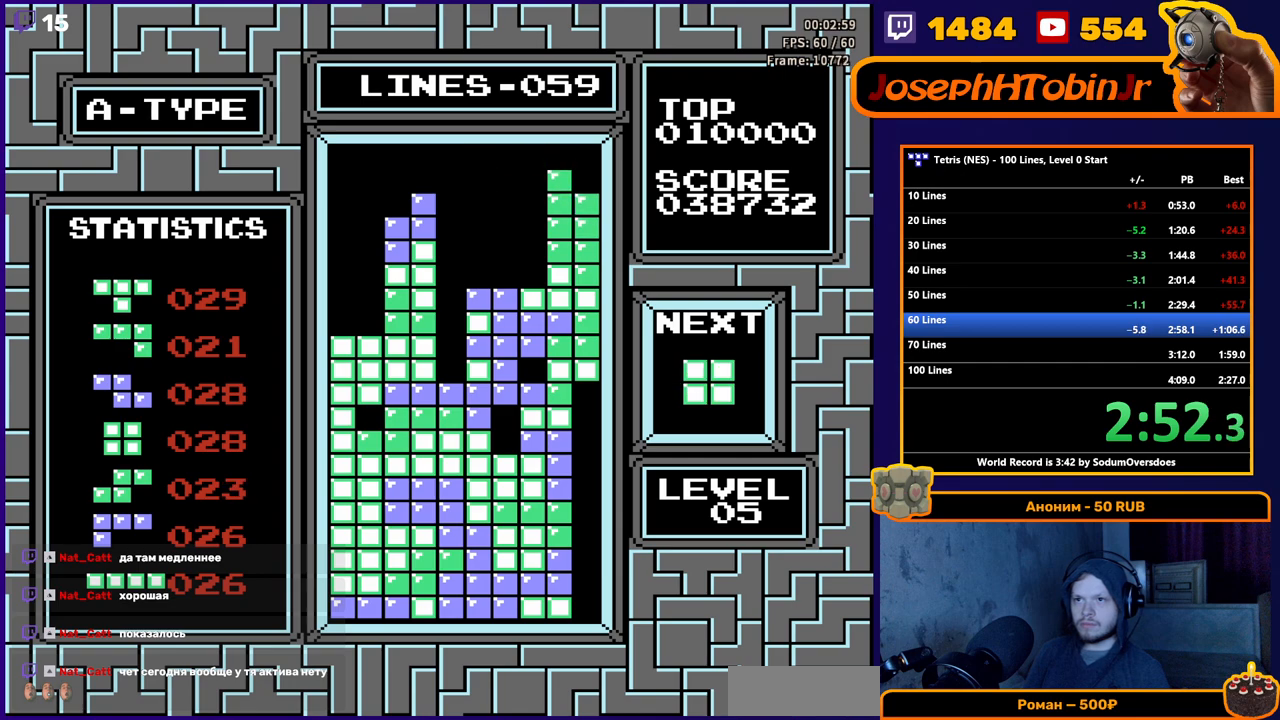
{"buttons": ["DPAD_LEFT"], "events": [[67, "DPAD_DOWN", "up"], [117, "DPAD_LEFT", "down"]]}
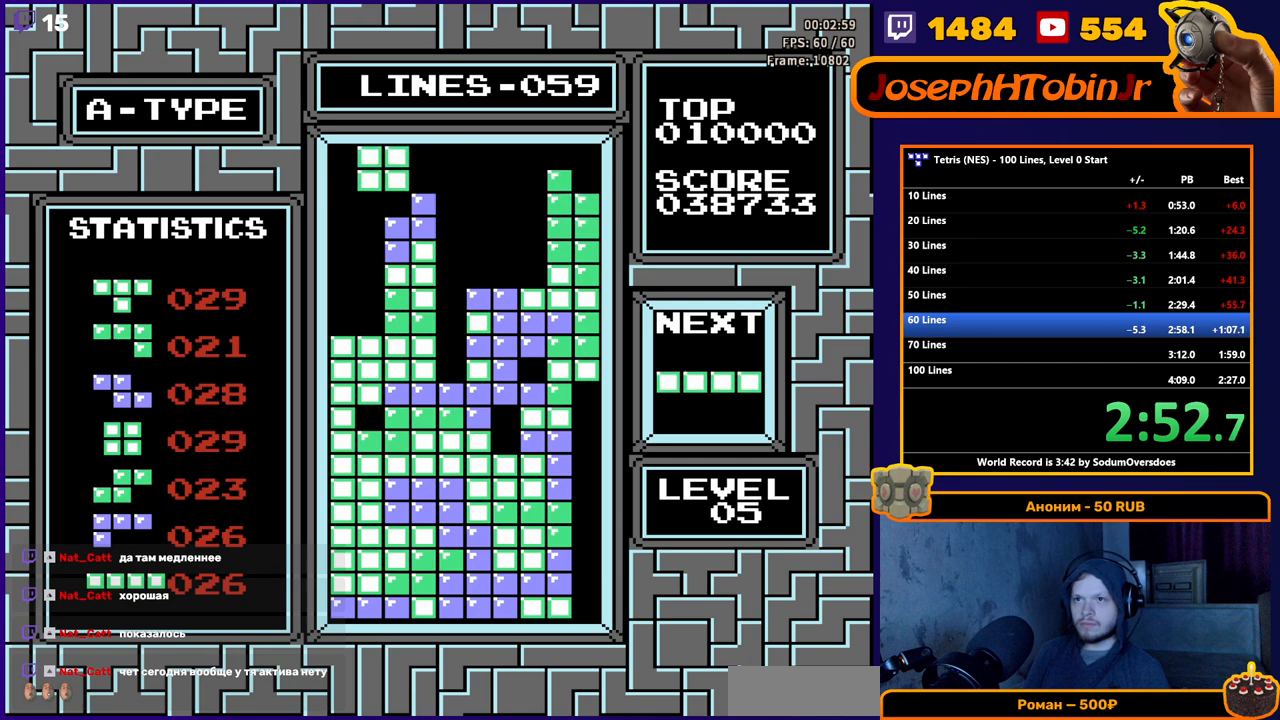
{"buttons": ["DPAD_DOWN"], "events": [[183, "DPAD_LEFT", "up"], [200, "DPAD_DOWN", "down"]]}
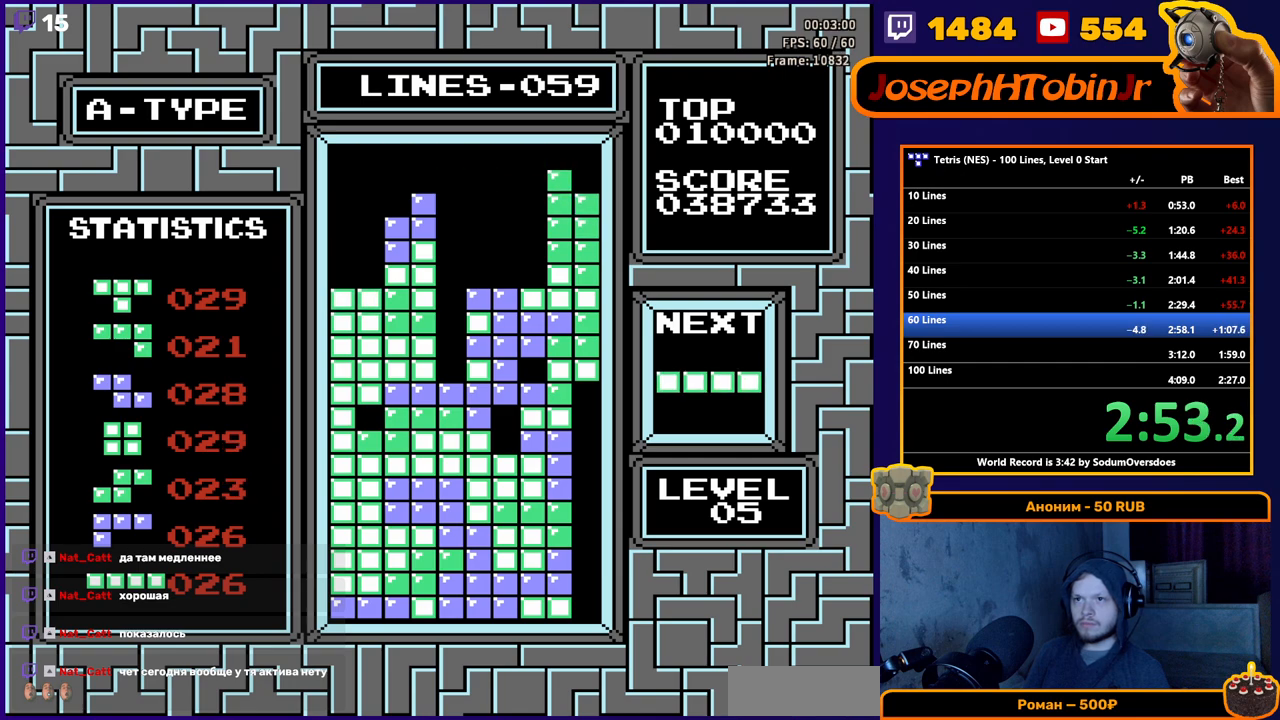
{"buttons": ["DPAD_DOWN"], "events": [[83, "DPAD_DOWN", "up"], [200, "DPAD_LEFT", "down"], [233, "B", "down"], [300, "DPAD_LEFT", "up"], [350, "B", "up"], [367, "DPAD_DOWN", "down"]]}
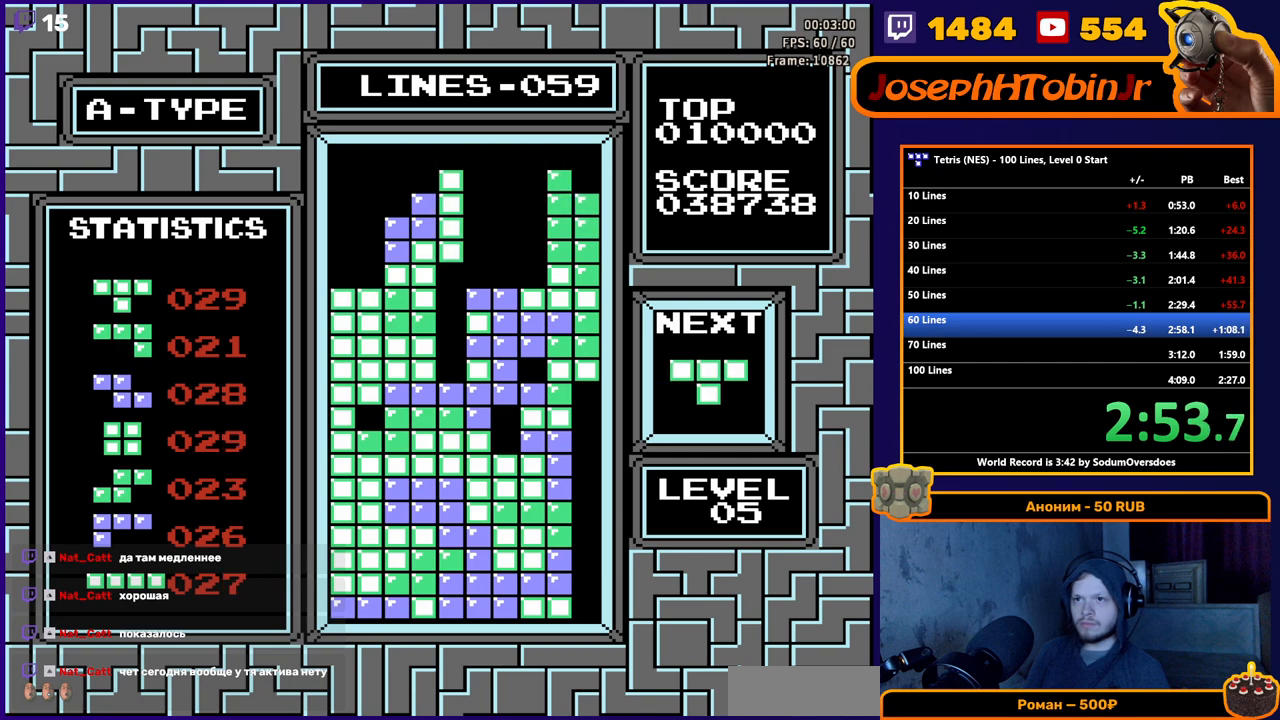
{"buttons": [], "events": [[400, "DPAD_DOWN", "up"]]}
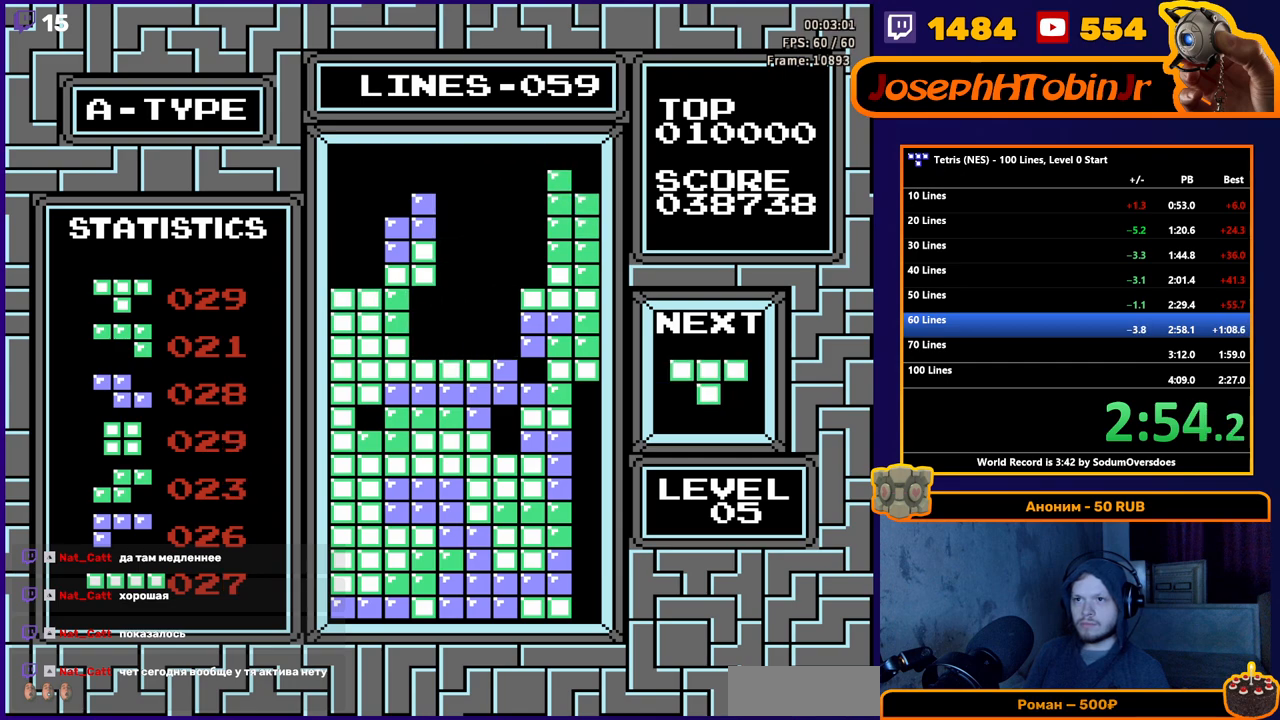
{"buttons": [], "events": [[283, "DPAD_RIGHT", "down"], [300, "A", "down"], [350, "DPAD_RIGHT", "up"], [400, "A", "up"], [417, "DPAD_RIGHT", "down"], [483, "DPAD_RIGHT", "up"]]}
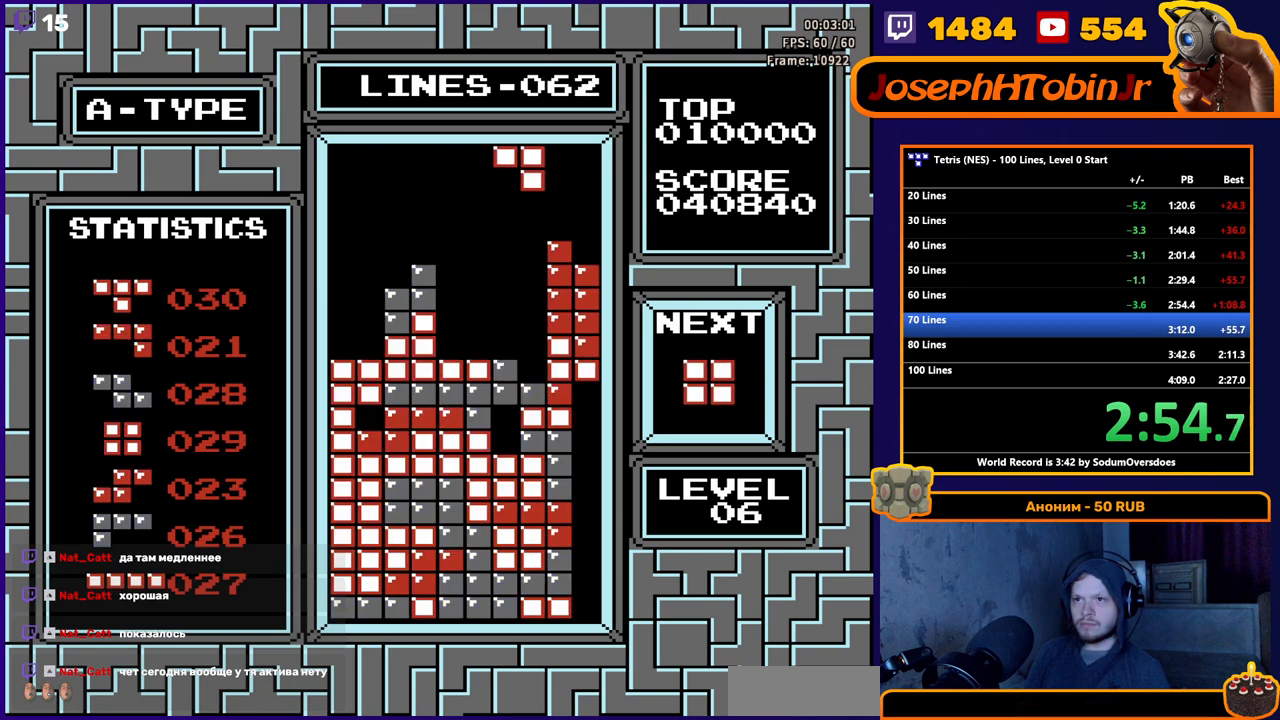
{"buttons": [], "events": [[17, "DPAD_DOWN", "down"], [467, "DPAD_DOWN", "up"]]}
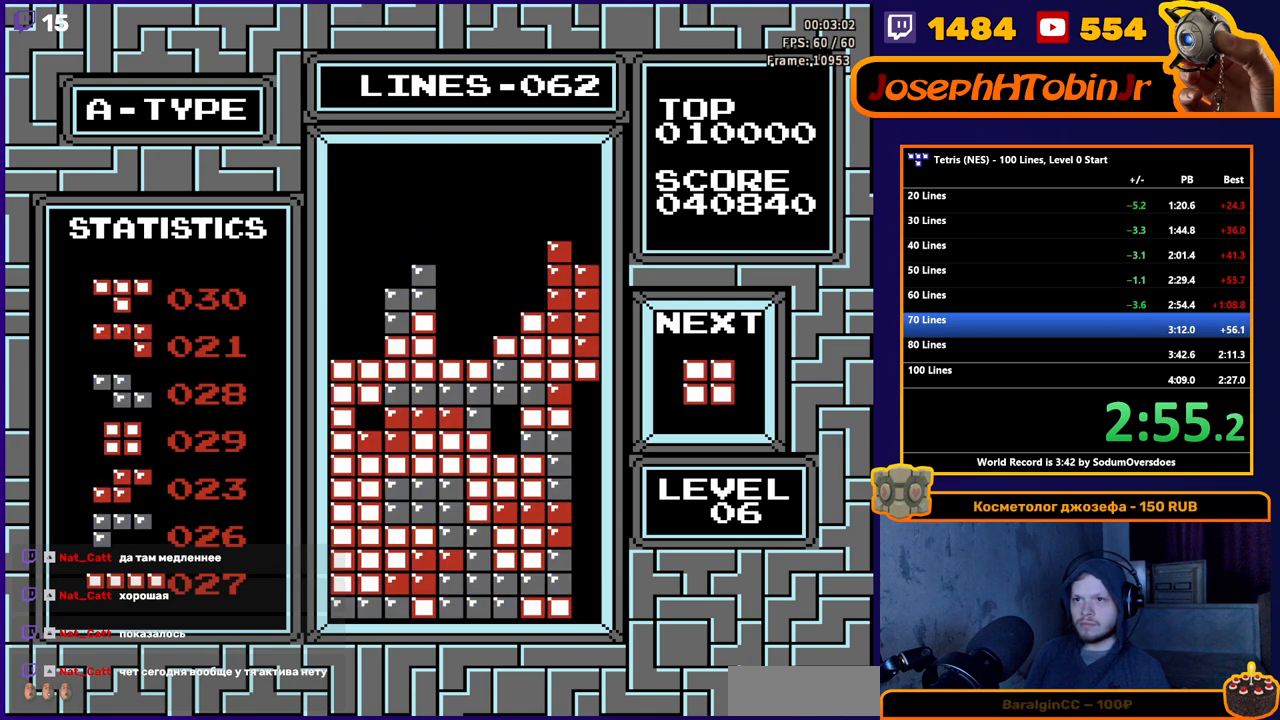
{"buttons": ["DPAD_LEFT"], "events": [[33, "DPAD_LEFT", "down"]]}
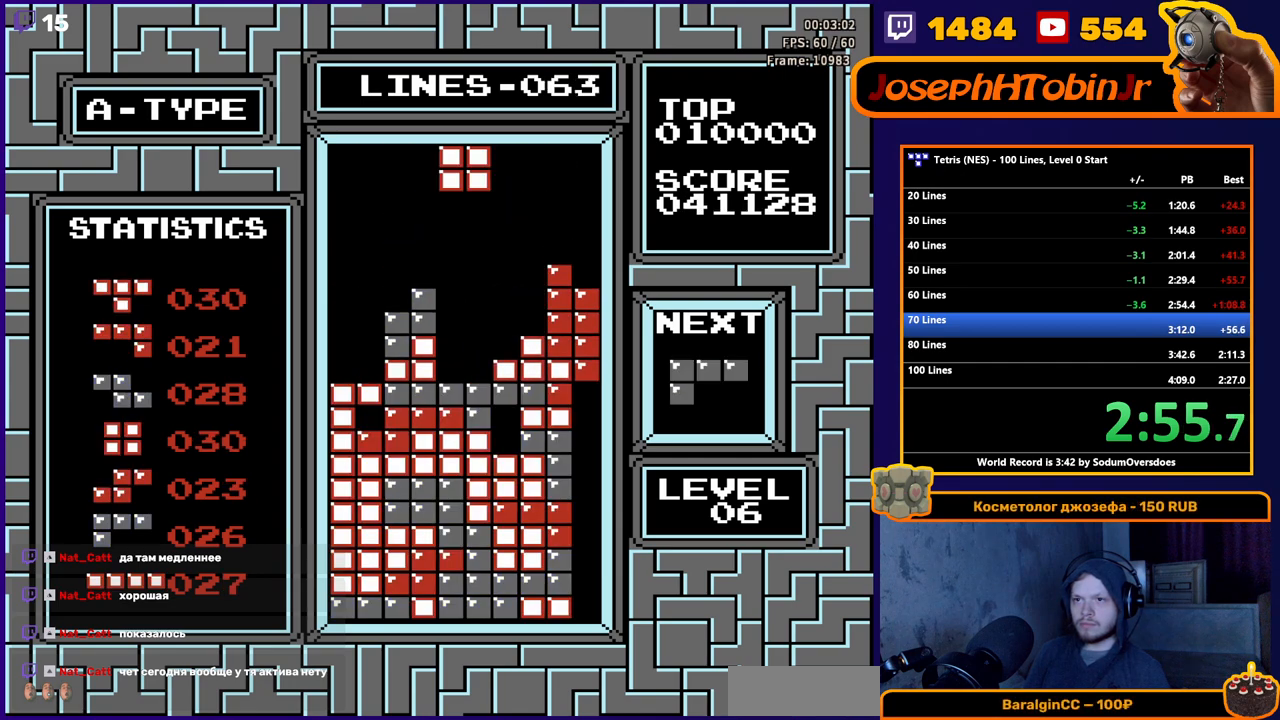
{"buttons": ["DPAD_DOWN"], "events": [[500, "DPAD_DOWN", "down"], [500, "DPAD_LEFT", "up"]]}
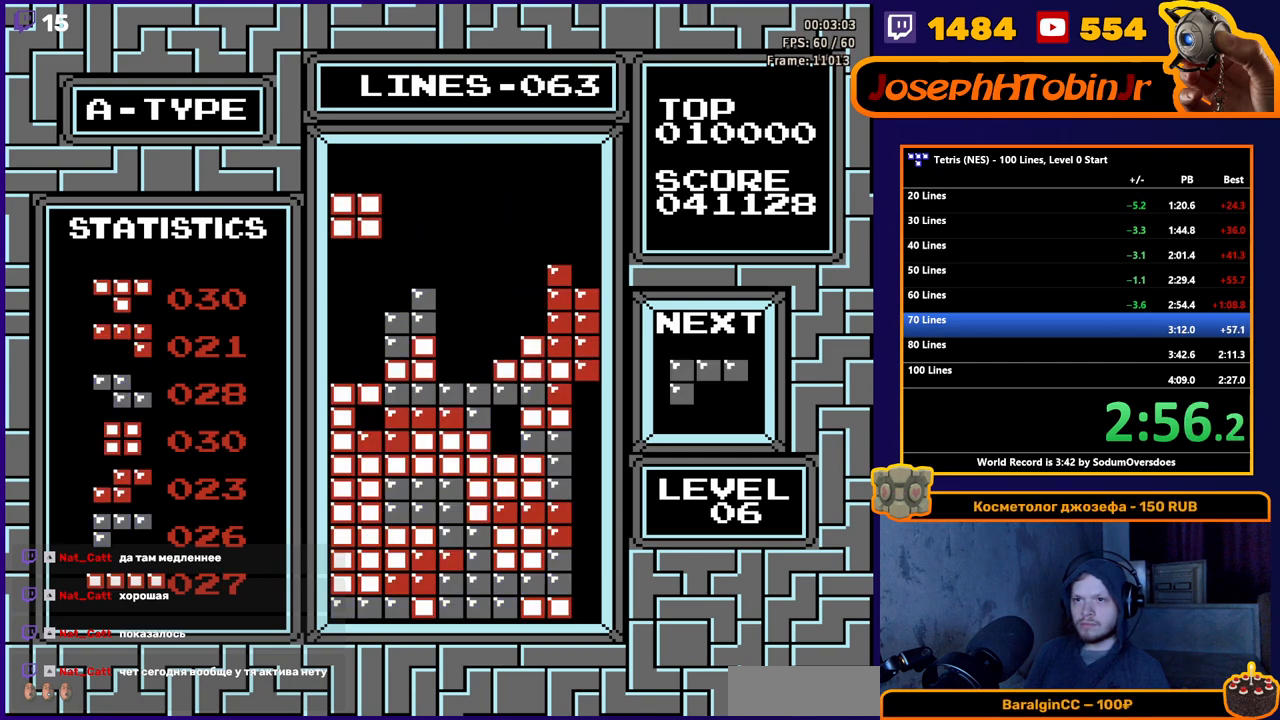
{"buttons": ["DPAD_LEFT"], "events": [[350, "DPAD_DOWN", "up"], [417, "DPAD_LEFT", "down"]]}
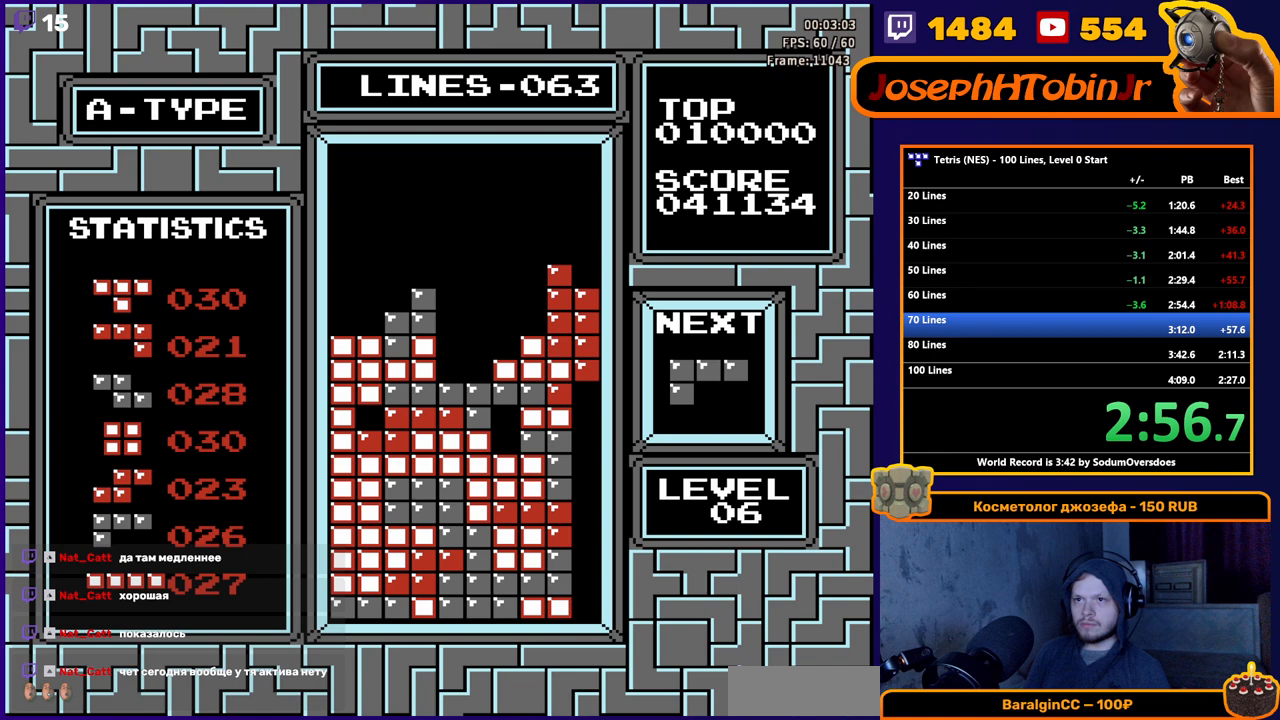
{"buttons": ["DPAD_LEFT"], "events": [[83, "B", "down"], [217, "B", "up"]]}
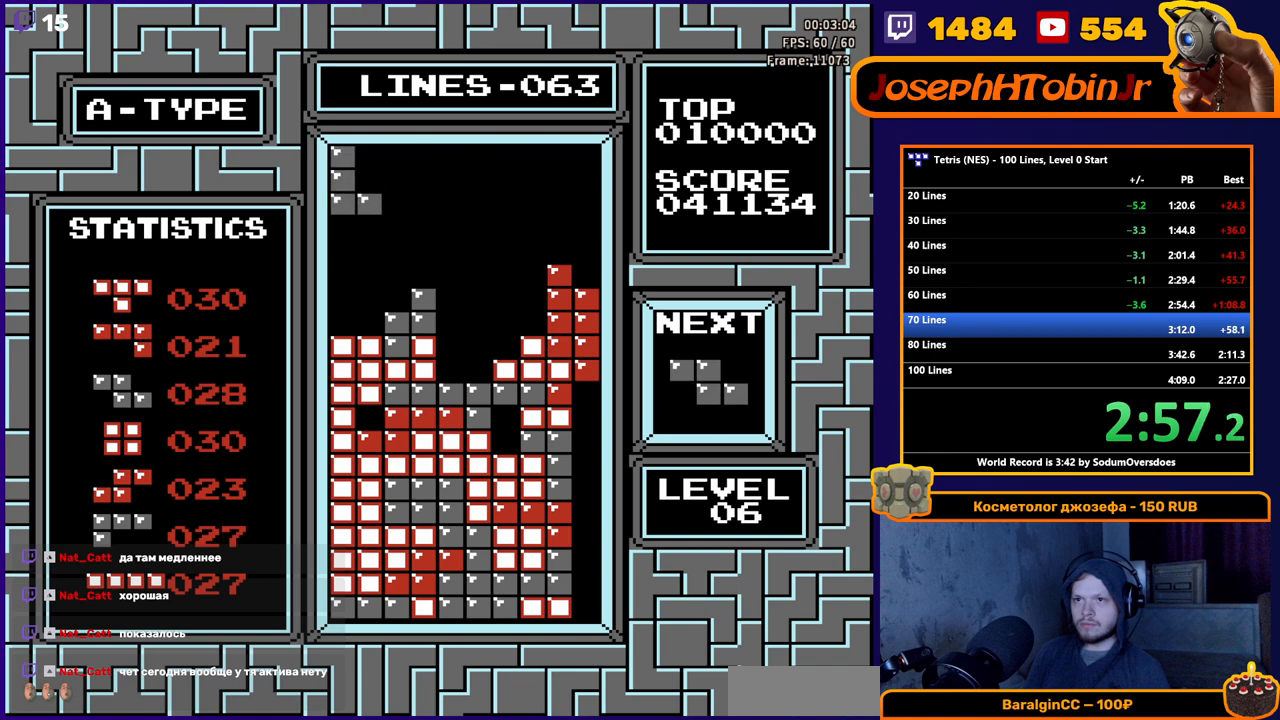
{"buttons": [], "events": [[17, "DPAD_LEFT", "up"], [33, "DPAD_DOWN", "down"], [383, "DPAD_DOWN", "up"]]}
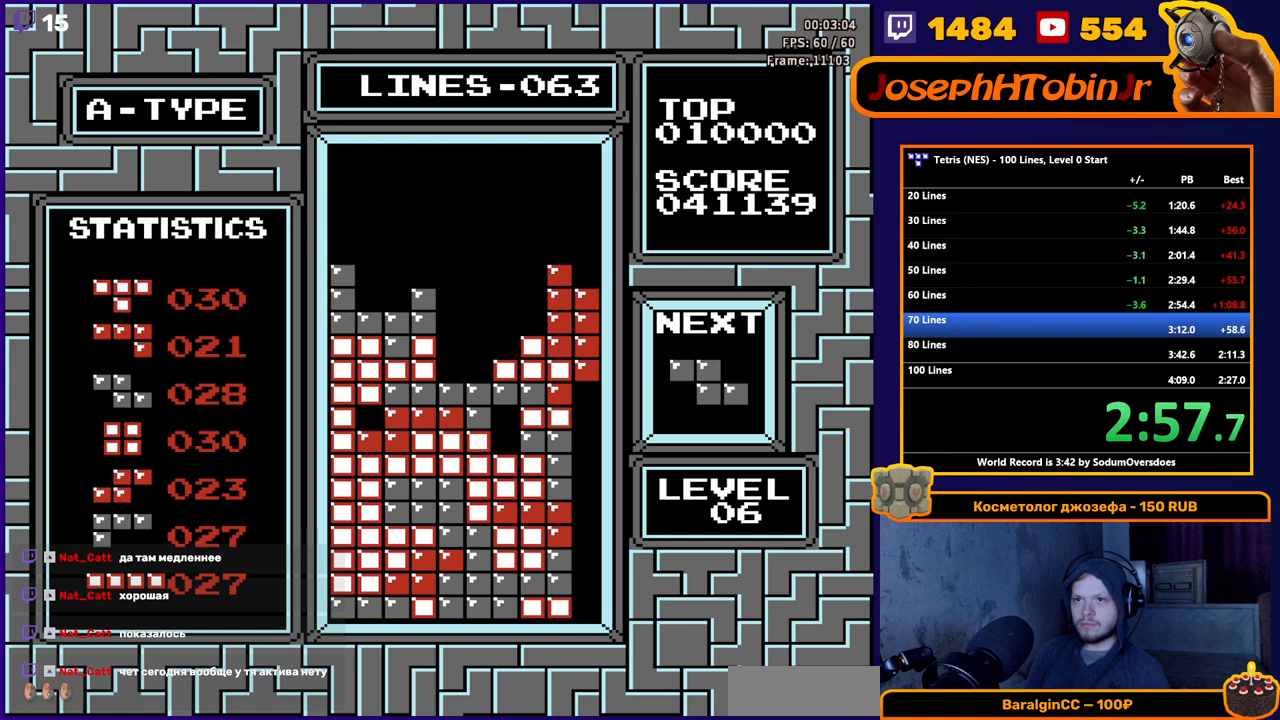
{"buttons": ["DPAD_DOWN"], "events": [[67, "DPAD_DOWN", "down"], [100, "A", "down"], [217, "A", "up"]]}
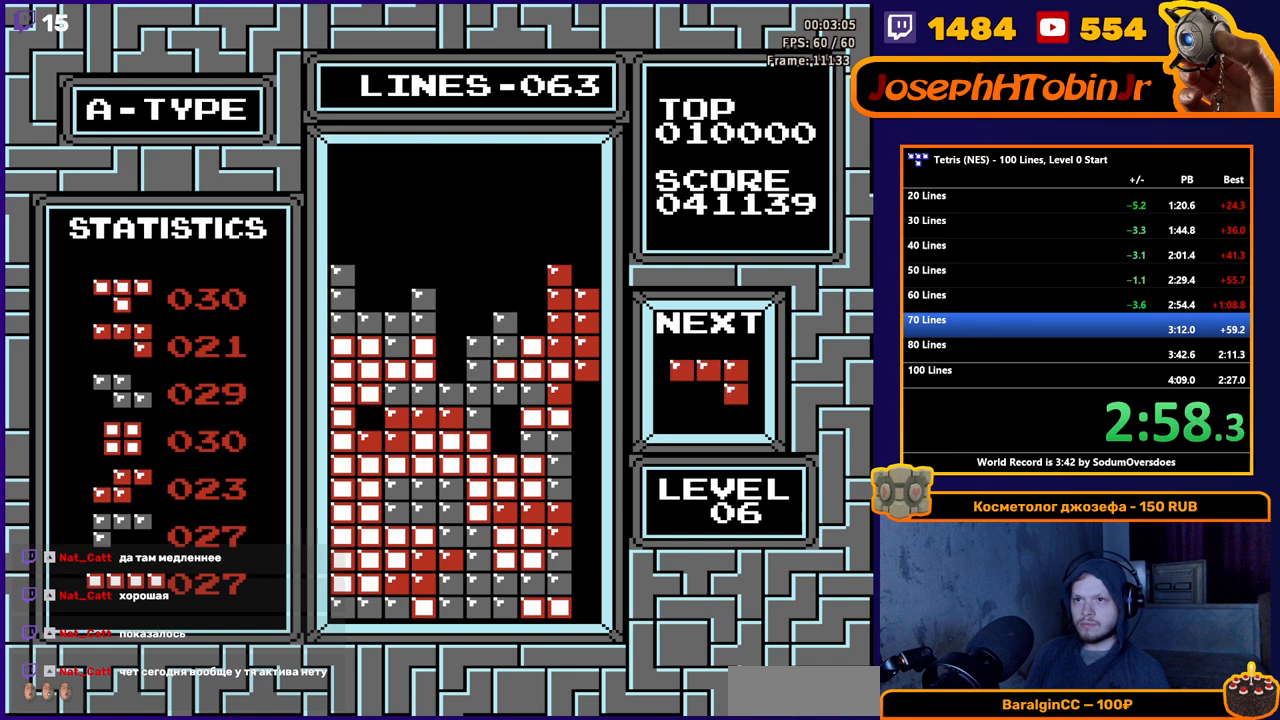
{"buttons": ["DPAD_DOWN"], "events": [[50, "DPAD_DOWN", "up"], [200, "DPAD_LEFT", "down"], [250, "B", "down"], [283, "DPAD_LEFT", "up"], [350, "B", "up"], [350, "DPAD_DOWN", "down"]]}
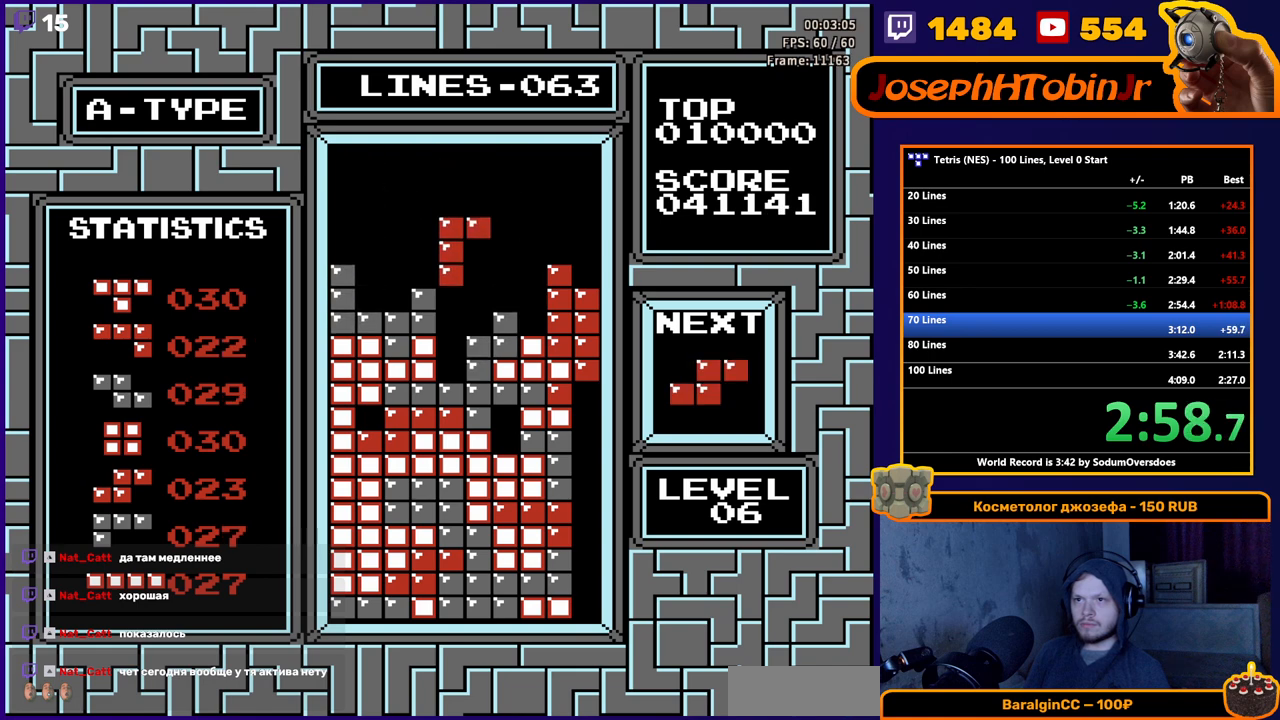
{"buttons": [], "events": [[300, "DPAD_DOWN", "up"]]}
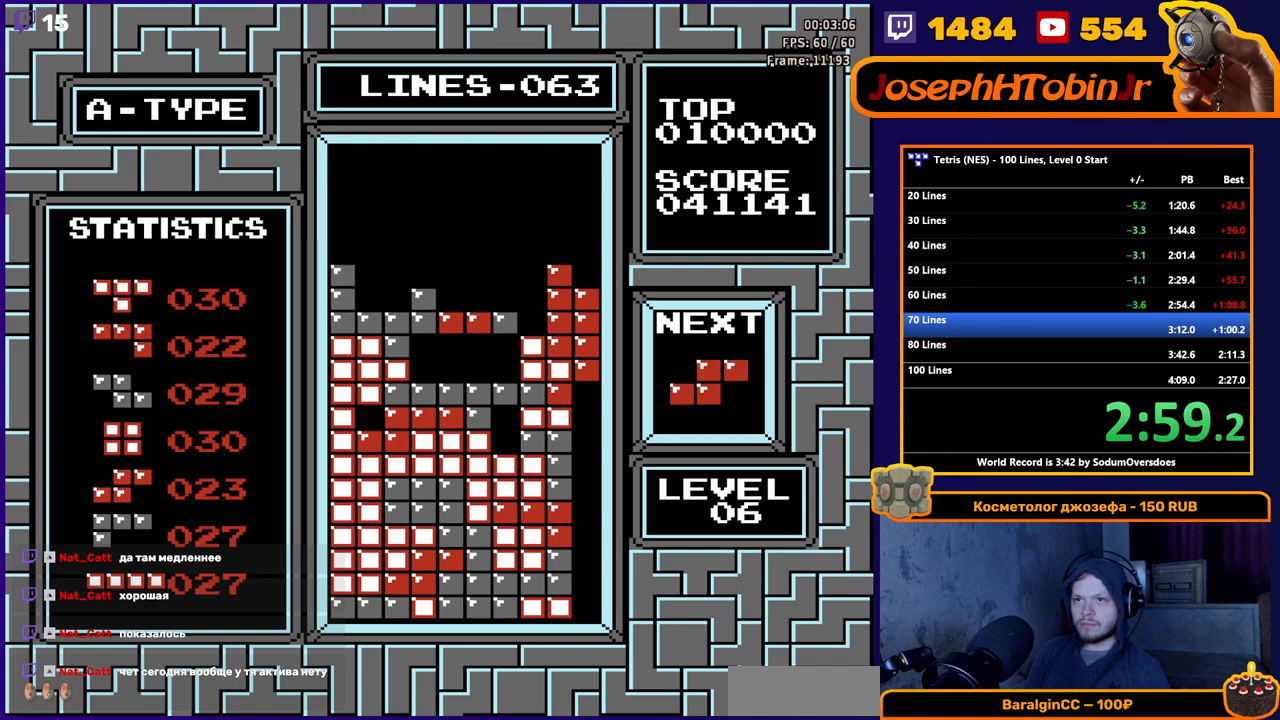
{"buttons": [], "events": [[267, "DPAD_LEFT", "down"], [333, "DPAD_LEFT", "up"], [417, "DPAD_LEFT", "down"], [500, "DPAD_LEFT", "up"]]}
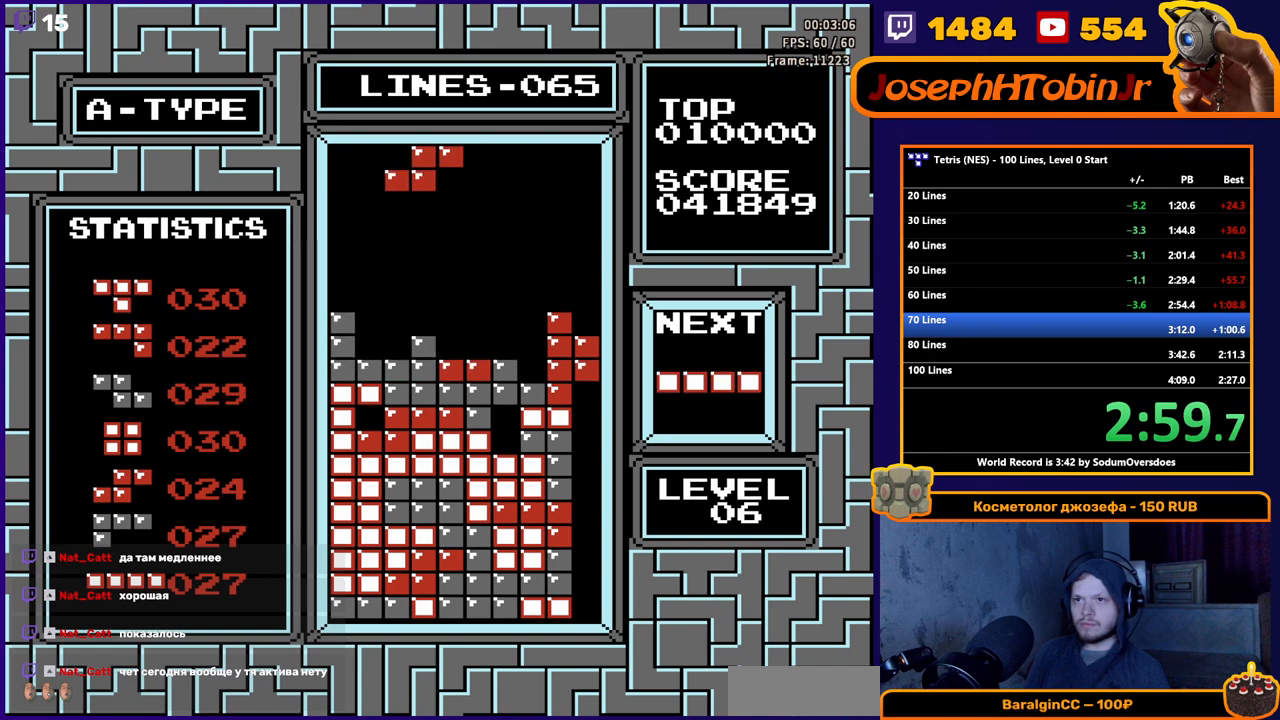
{"buttons": [], "events": [[50, "DPAD_LEFT", "down"], [133, "DPAD_LEFT", "up"], [167, "DPAD_DOWN", "down"], [467, "DPAD_DOWN", "up"]]}
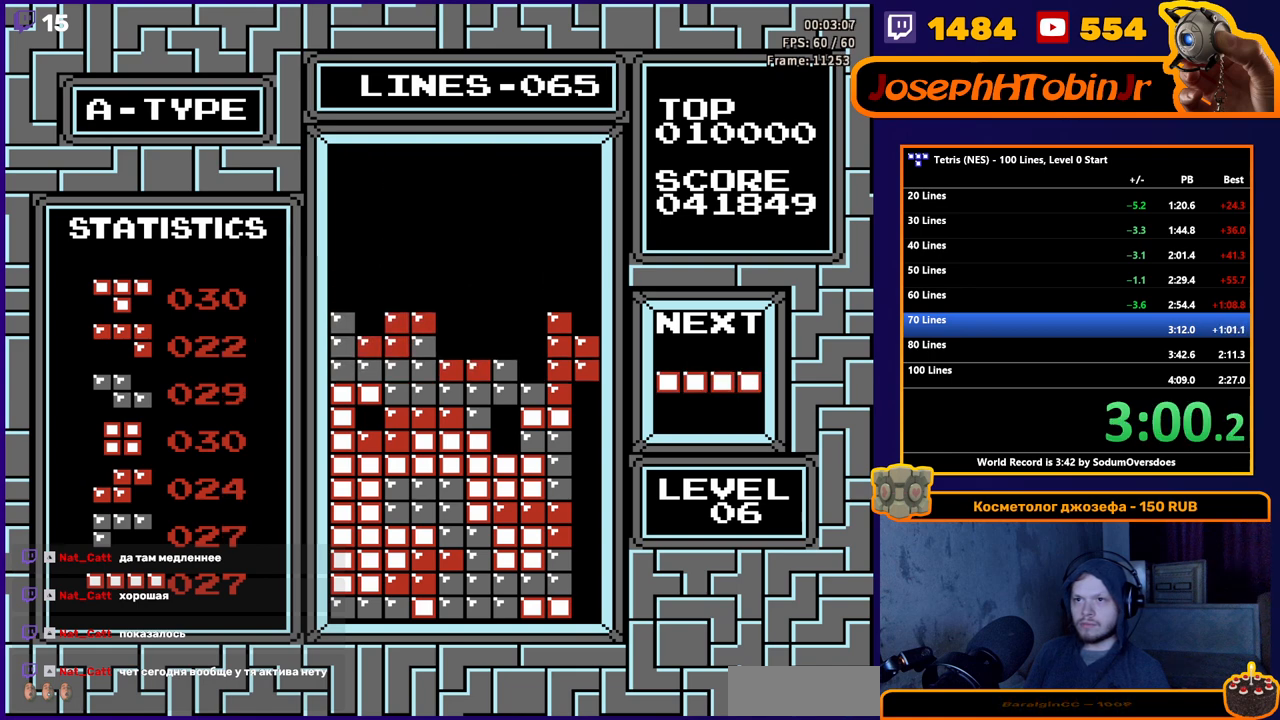
{"buttons": ["DPAD_LEFT"], "events": [[17, "DPAD_LEFT", "down"], [233, "B", "down"], [350, "B", "up"]]}
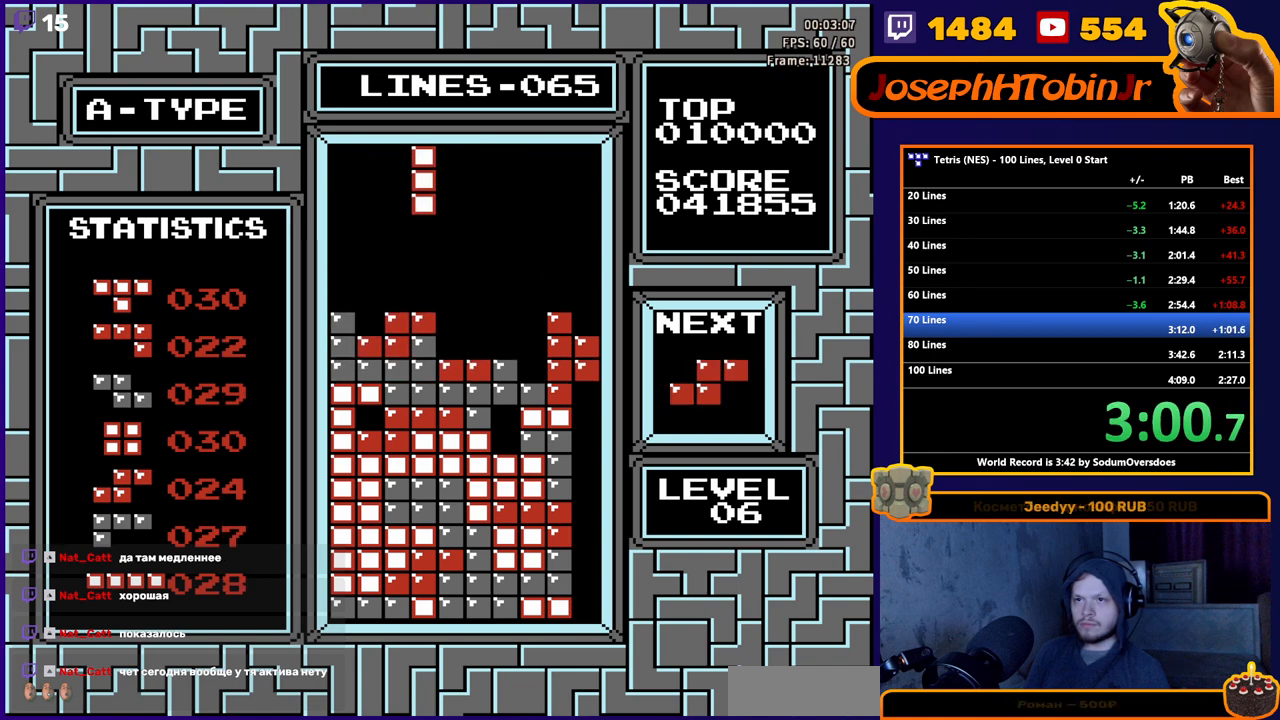
{"buttons": ["DPAD_DOWN"], "events": [[333, "DPAD_LEFT", "up"], [350, "DPAD_DOWN", "down"]]}
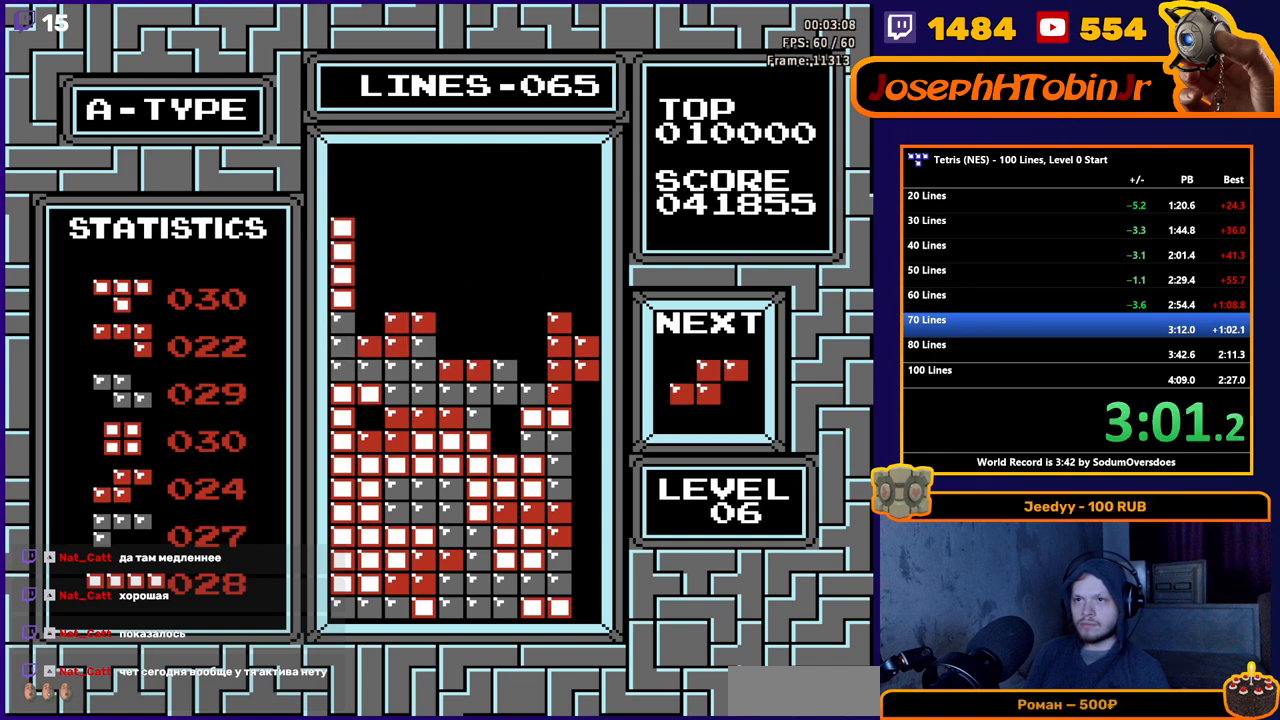
{"buttons": ["DPAD_RIGHT"], "events": [[117, "DPAD_DOWN", "up"], [183, "DPAD_RIGHT", "down"], [350, "A", "down"], [483, "A", "up"]]}
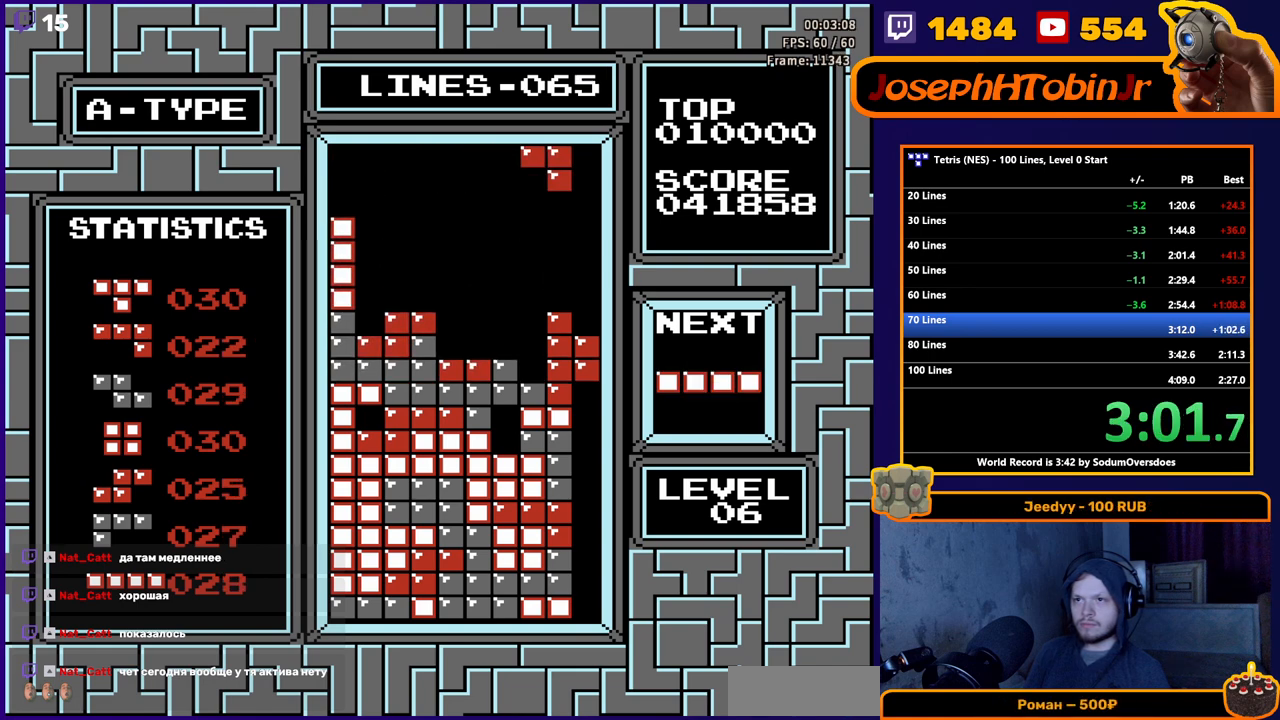
{"buttons": [], "events": [[133, "DPAD_RIGHT", "up"], [150, "DPAD_DOWN", "down"], [450, "DPAD_DOWN", "up"]]}
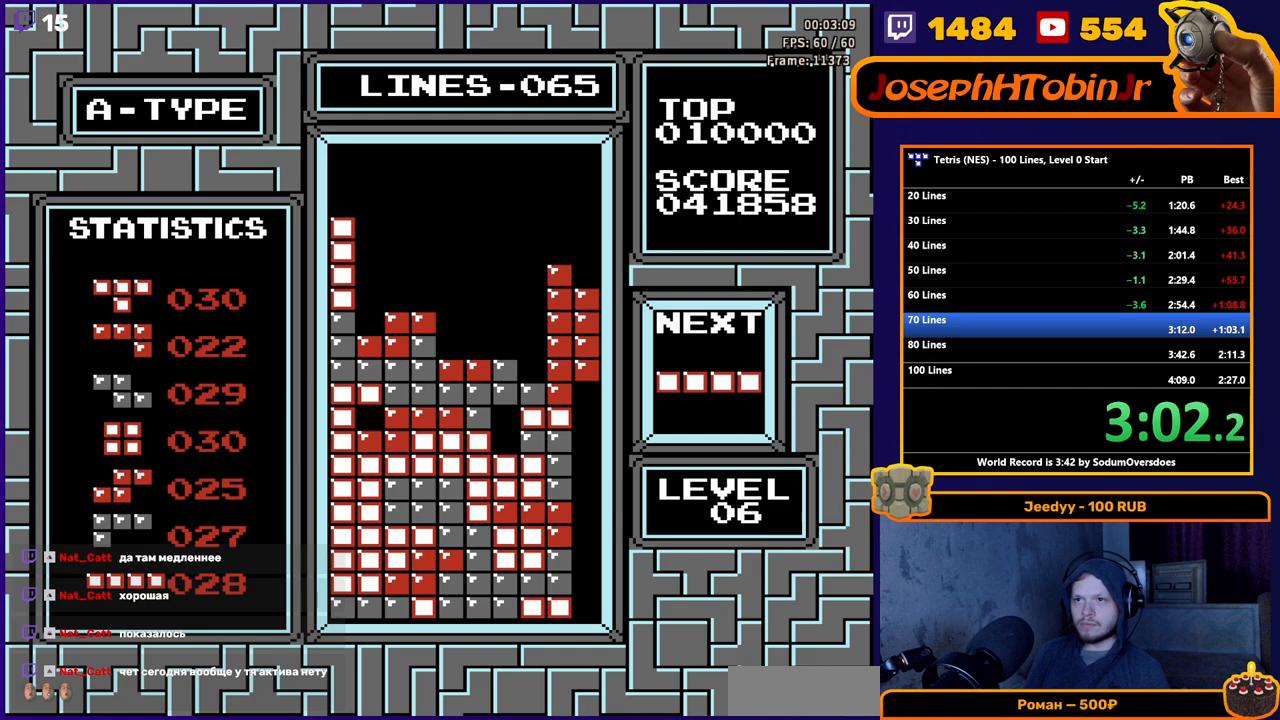
{"buttons": [], "events": [[17, "DPAD_LEFT", "down"], [200, "B", "down"], [317, "B", "up"], [500, "DPAD_LEFT", "up"]]}
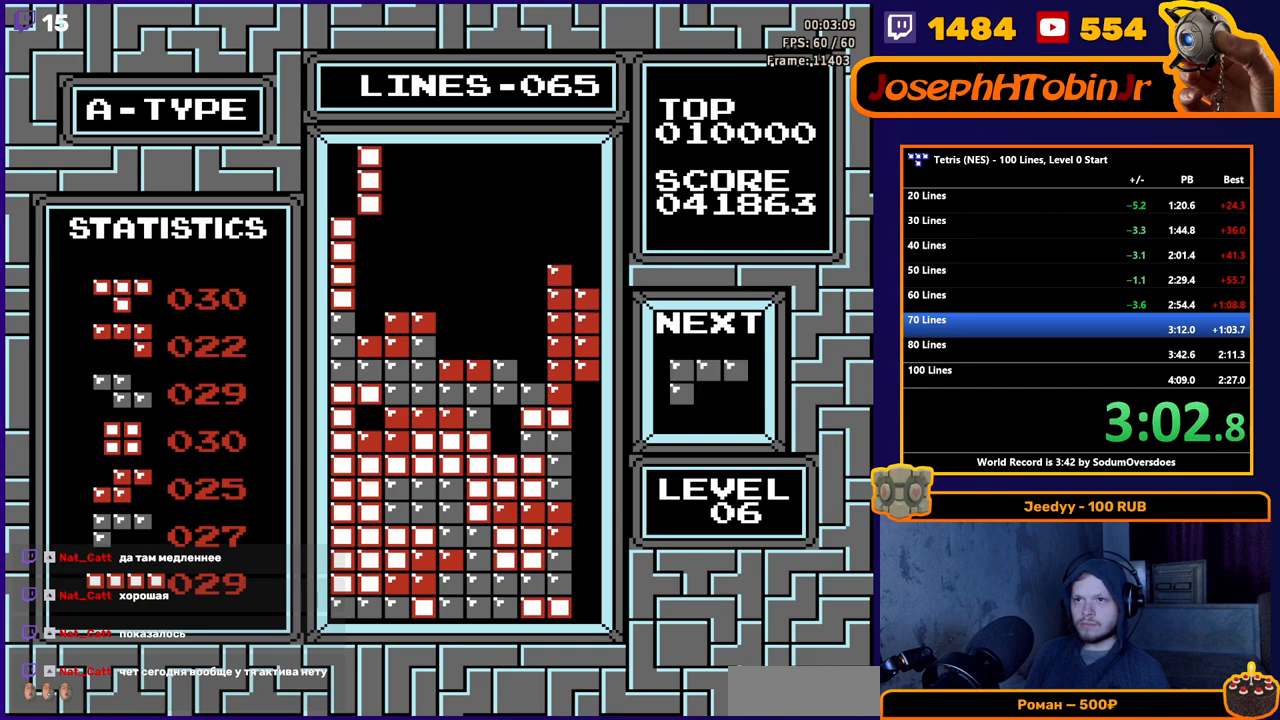
{"buttons": [], "events": [[17, "DPAD_DOWN", "down"], [400, "DPAD_DOWN", "up"]]}
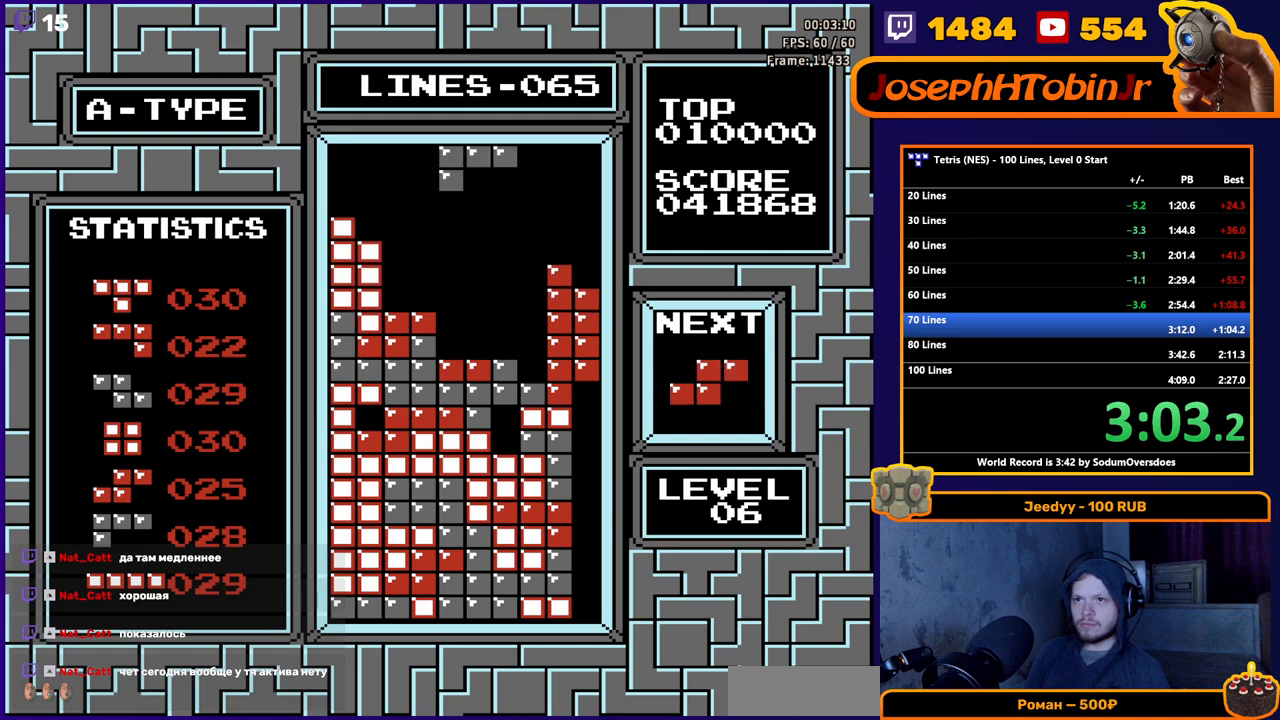
{"buttons": ["DPAD_DOWN"], "events": [[67, "A", "down"], [100, "DPAD_DOWN", "down"], [150, "A", "up"], [217, "A", "down"], [333, "A", "up"]]}
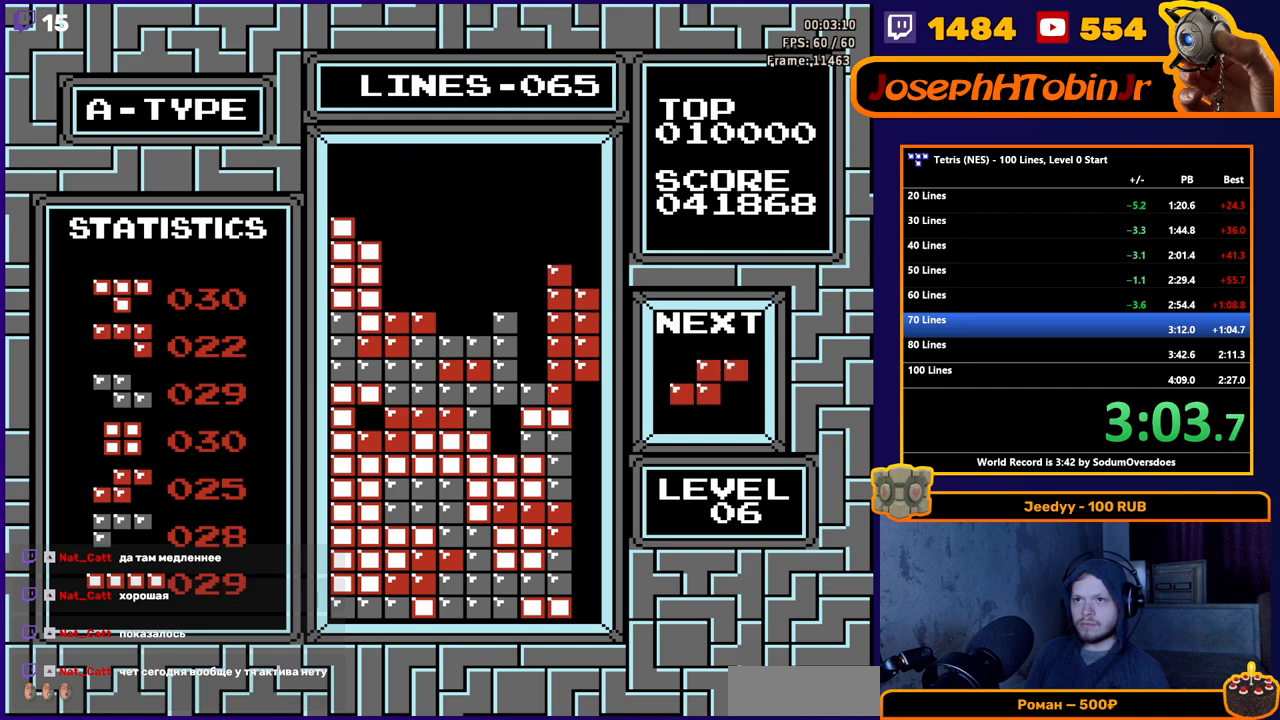
{"buttons": ["DPAD_DOWN"], "events": [[83, "DPAD_DOWN", "up"], [217, "DPAD_DOWN", "down"]]}